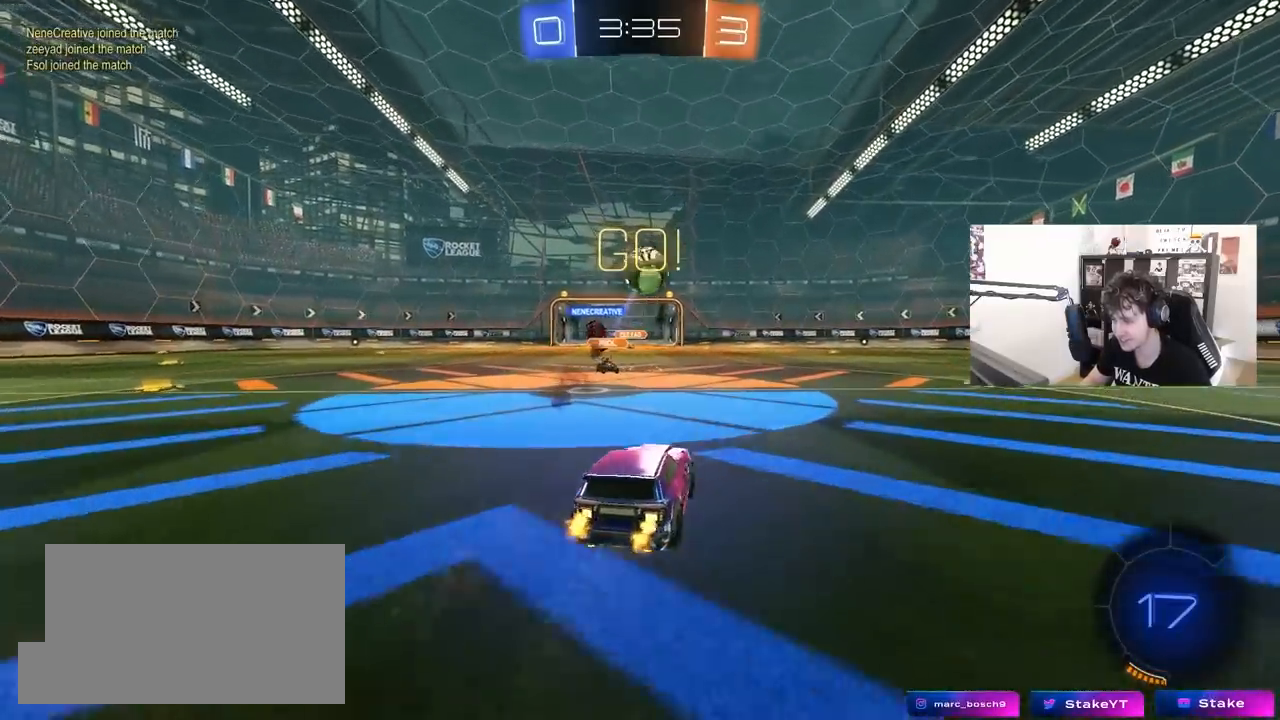
Gameplay with keyboard and mouse; each line is a JSON object with the keys and mouse buttons held at the frame after it. "events" lists presses ("down") and releases ("up") of "1", "2", "3", "4", "5", "a", "alt", "c", "caps_lock", "ctrl", "d", "e", "f", "g", "q", "r", "s", "shift", "space", "t", "tab", "v", "w", "x", "z", "mouse_left", "mouse_wheel" and "mouse_right" between this image and that frame as [ms after this image, input, new state], when the widget could be followed in between. "mouse_left", "mouse_wheel", "mouse_right" = the "left", "wheel", "right" buttons of the "mouse" list. No other keys are recorded. "wheel" means that the mouse wheel is clicked or scrolled. "mouse_move" is the direction in which the mouse moves at that frame (one of eight, or "still"), when it could be read.
{"keys": ["d", "w"], "mouse": ["left"], "mouse_move": "still", "events": [[33, "a", "up"], [33, "d", "down"], [83, "w", "up"], [133, "a", "down"], [133, "shift", "down"], [133, "w", "down"], [183, "a", "up"], [267, "shift", "up"], [317, "mouse_left", "down"]]}
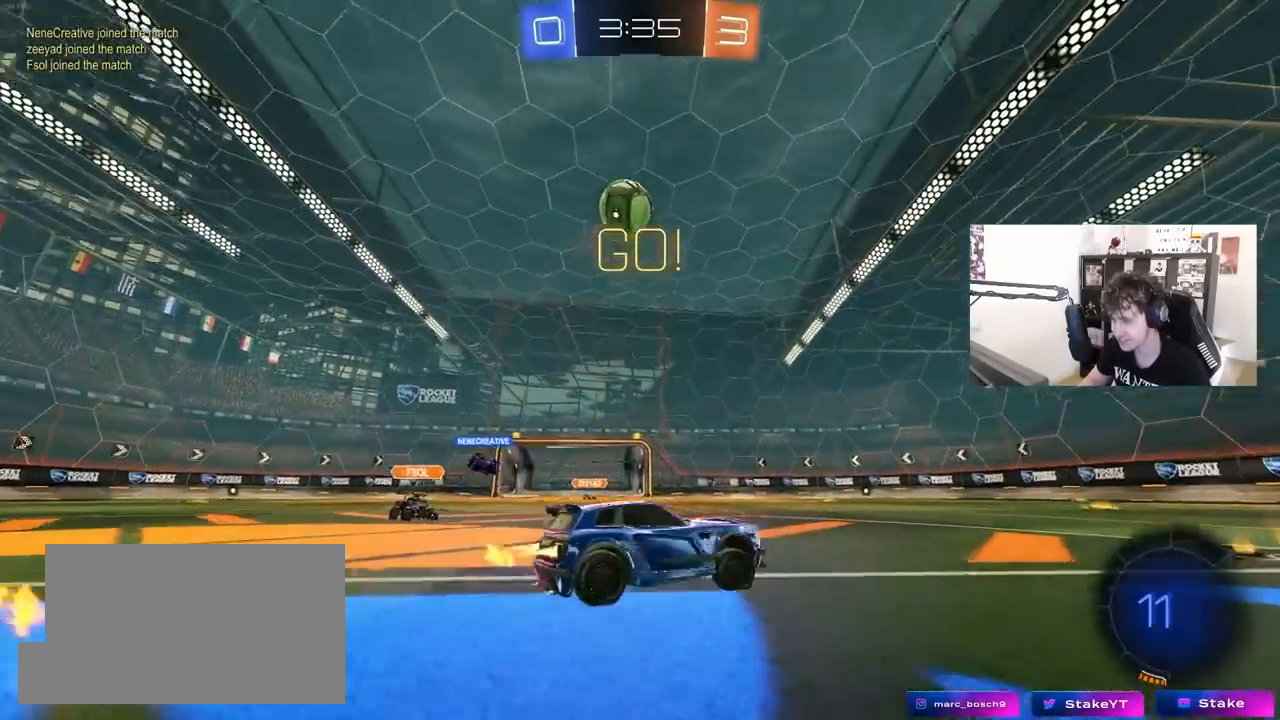
{"keys": ["d", "s", "shift", "space"], "mouse": ["left"], "mouse_move": "still", "events": [[50, "mouse_right", "down"], [100, "shift", "down"], [150, "mouse_right", "up"], [183, "mouse_right", "down"], [283, "s", "down"], [283, "space", "down"], [283, "w", "up"], [333, "mouse_right", "up"]]}
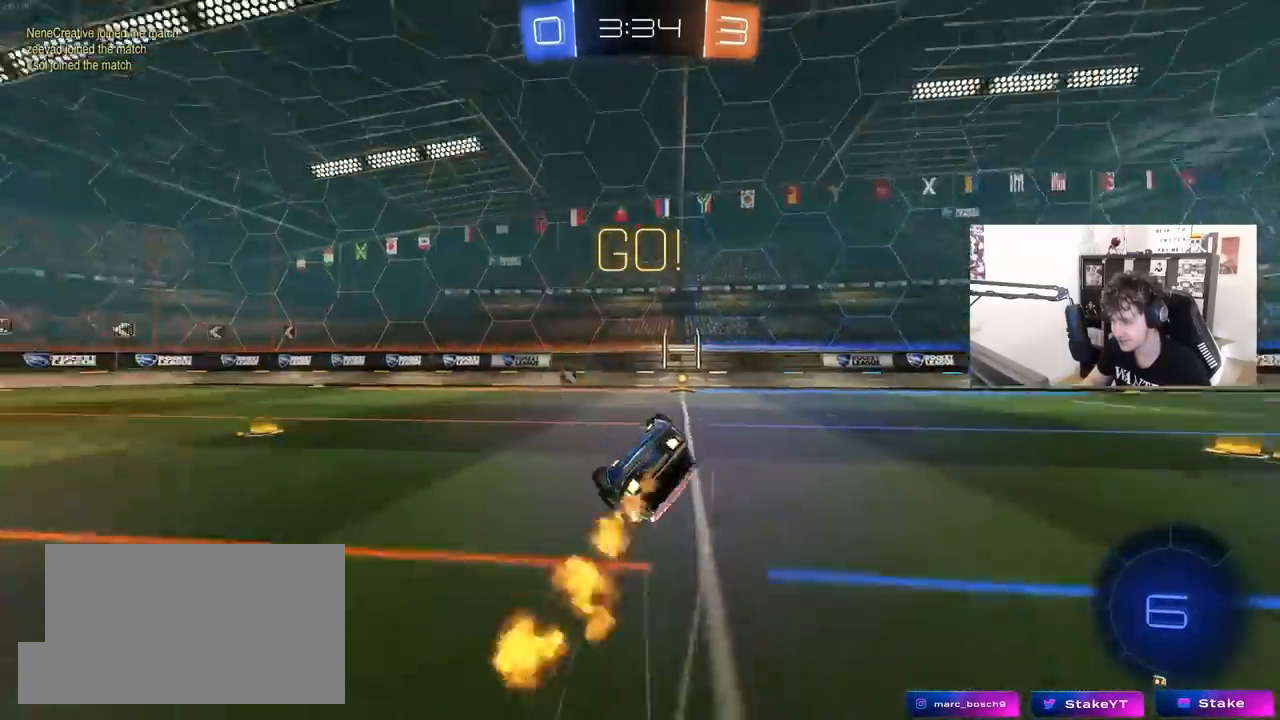
{"keys": ["space"], "mouse": [], "mouse_move": "still", "events": [[17, "space", "up"], [67, "s", "up"], [167, "mouse_left", "up"], [167, "s", "down"], [400, "space", "down"], [450, "d", "up"], [450, "s", "up"], [450, "shift", "up"]]}
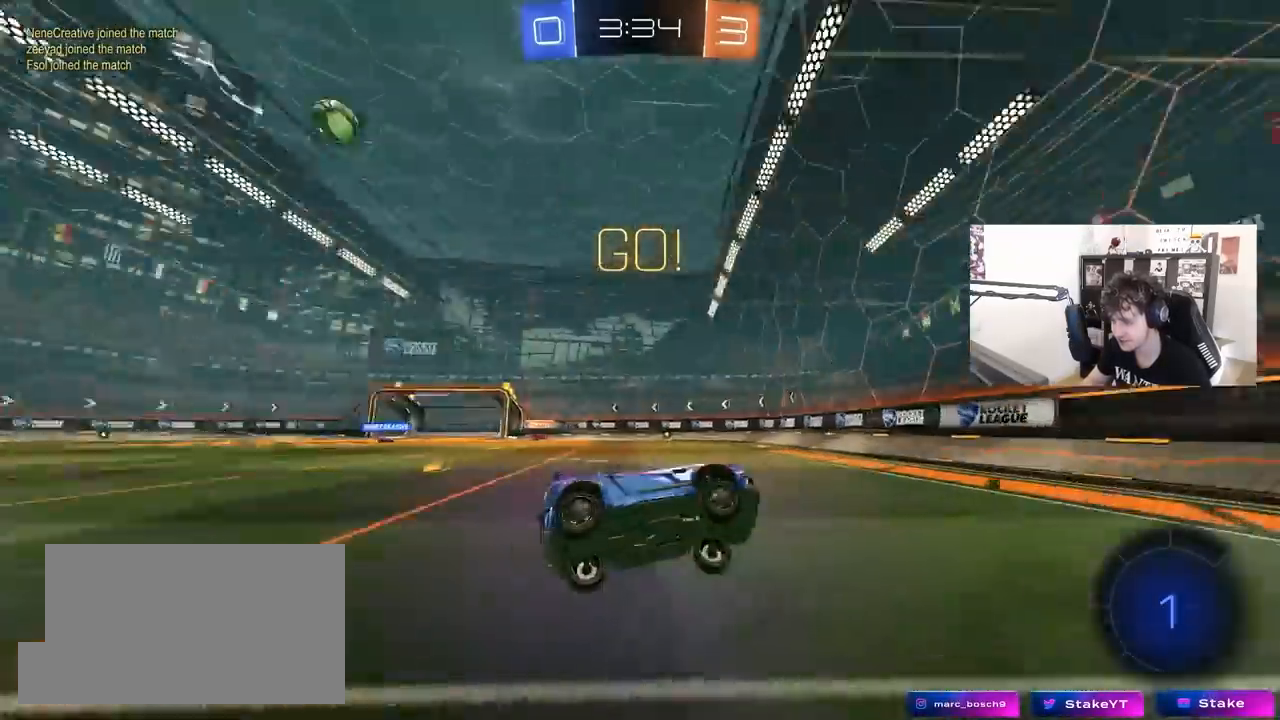
{"keys": ["a", "w"], "mouse": [], "mouse_move": "still", "events": [[33, "space", "up"], [183, "a", "down"], [183, "w", "down"]]}
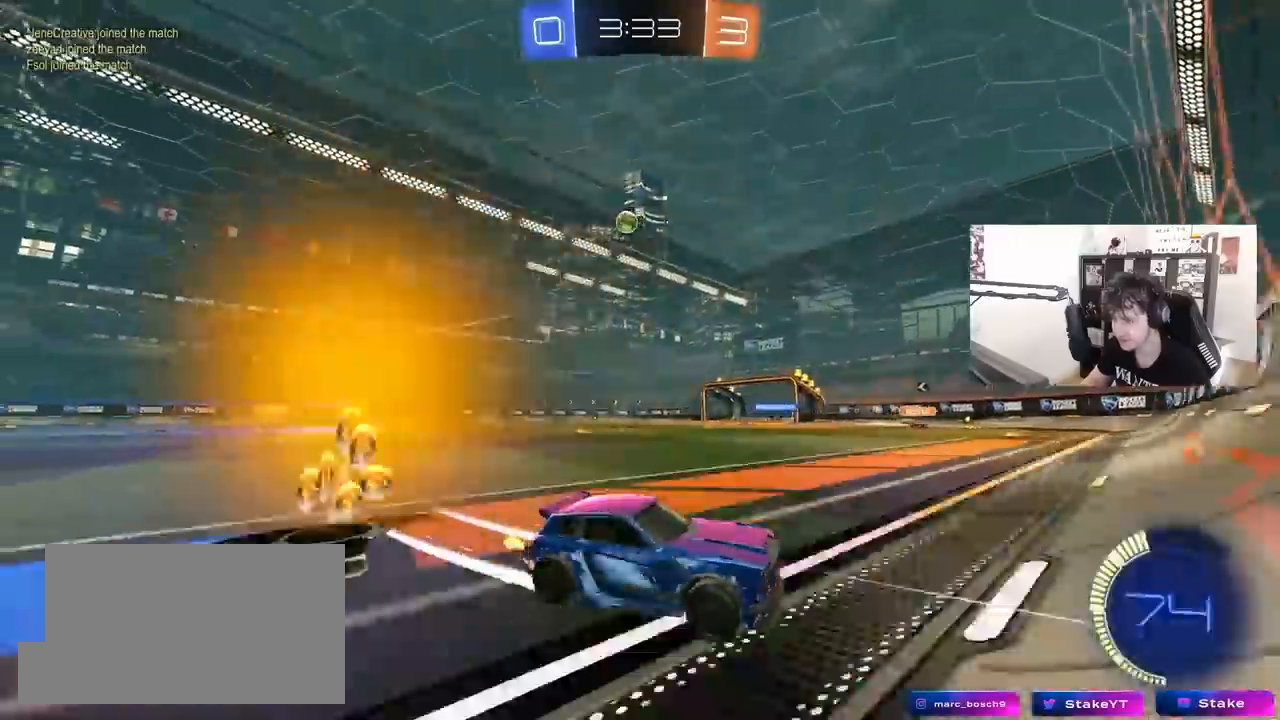
{"keys": ["d", "s"], "mouse": ["right"], "mouse_move": "still", "events": [[333, "d", "down"], [333, "s", "down"], [333, "w", "up"], [383, "a", "up"], [433, "a", "down"], [433, "d", "up"], [433, "mouse_right", "down"], [467, "a", "up"], [467, "d", "down"]]}
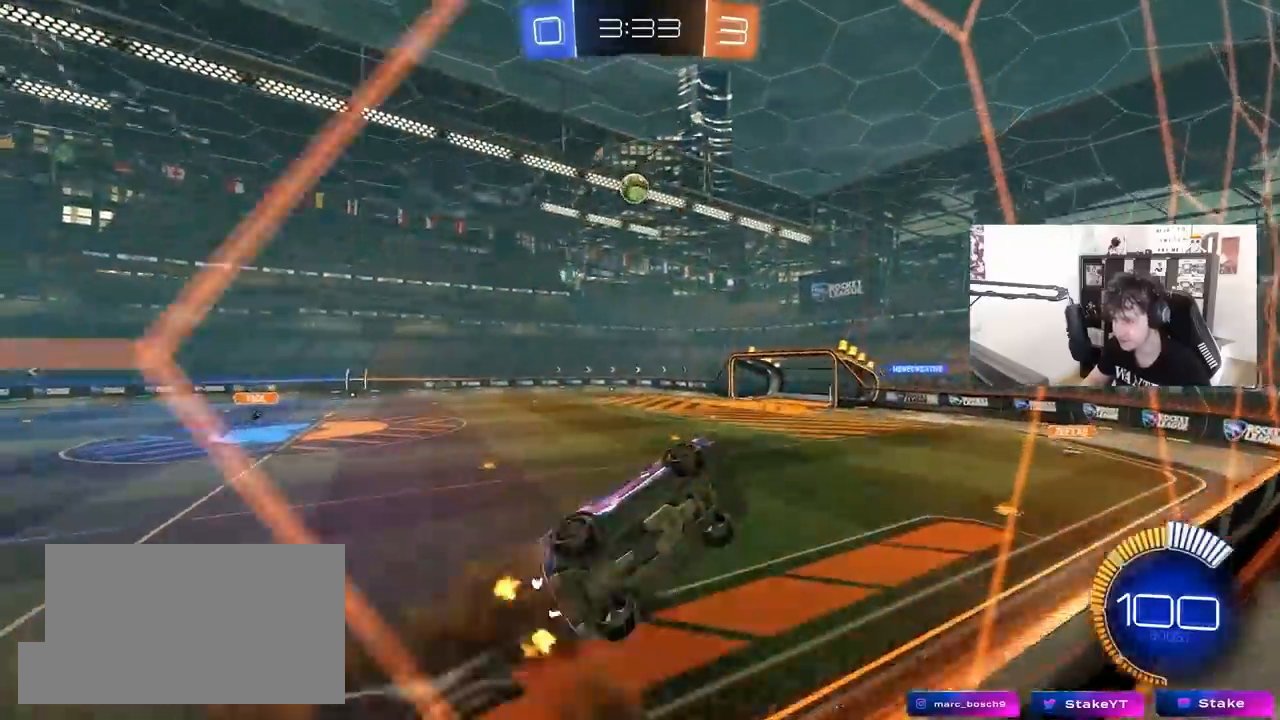
{"keys": ["a", "s", "shift"], "mouse": ["left"], "mouse_move": "down-right", "events": [[167, "mouse_left", "down"], [217, "a", "down"], [217, "d", "up"], [217, "mouse_right", "up"], [217, "s", "up"], [217, "shift", "down"], [483, "s", "down"]]}
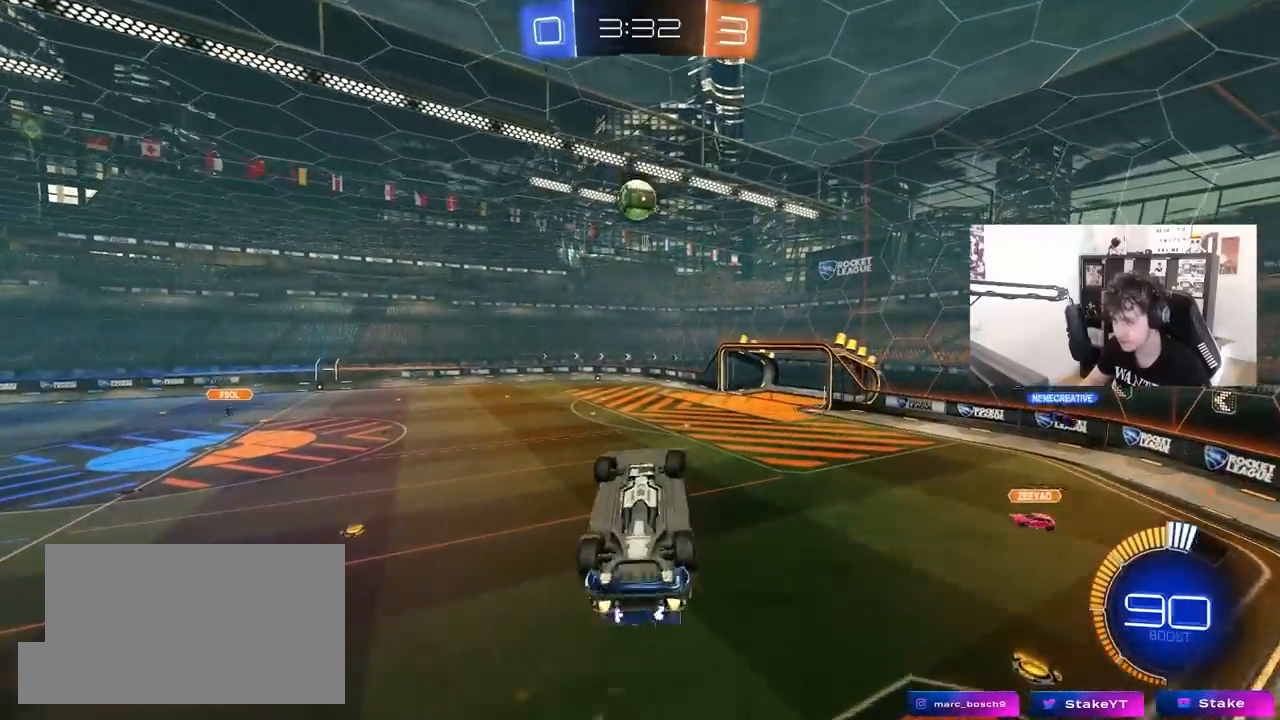
{"keys": ["a", "s", "shift"], "mouse": ["left"], "mouse_move": "down-left", "events": [[133, "s", "up"], [267, "w", "down"], [367, "mouse_right", "down"], [417, "s", "down"], [417, "w", "up"], [500, "mouse_right", "up"]]}
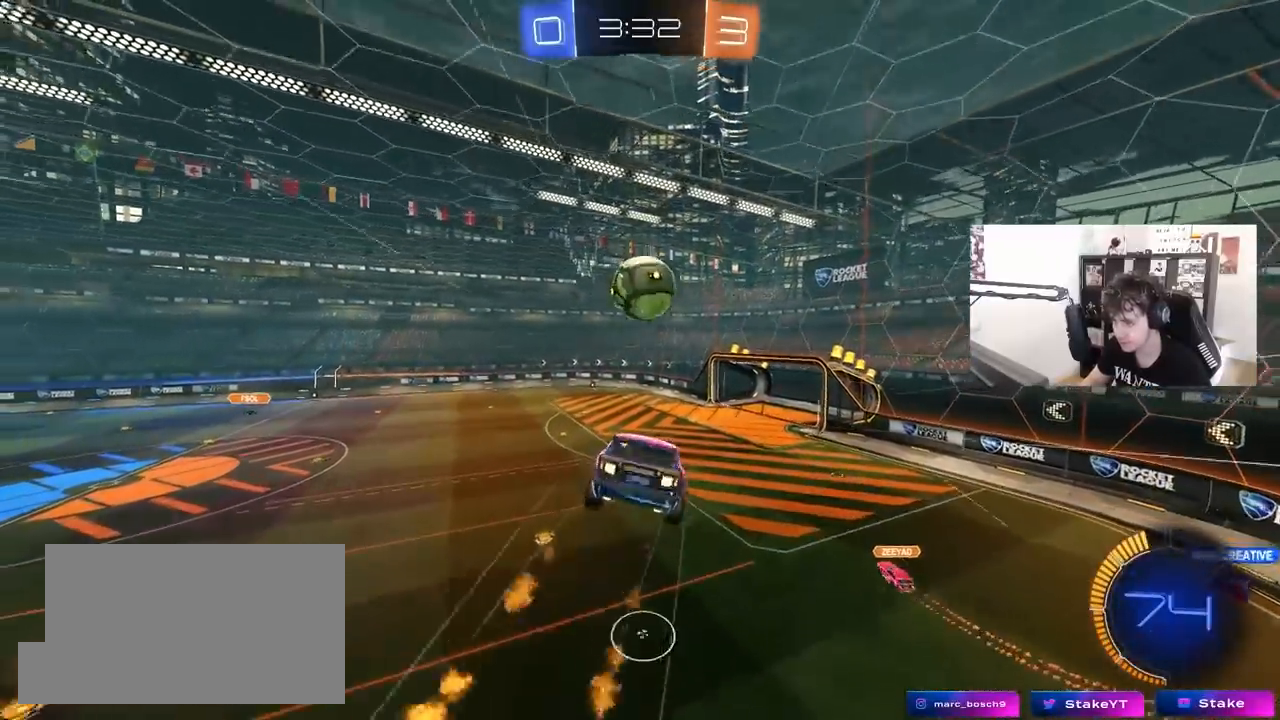
{"keys": ["a", "s", "shift"], "mouse": [], "mouse_move": "left", "events": [[150, "s", "up"], [483, "mouse_left", "up"], [483, "s", "down"]]}
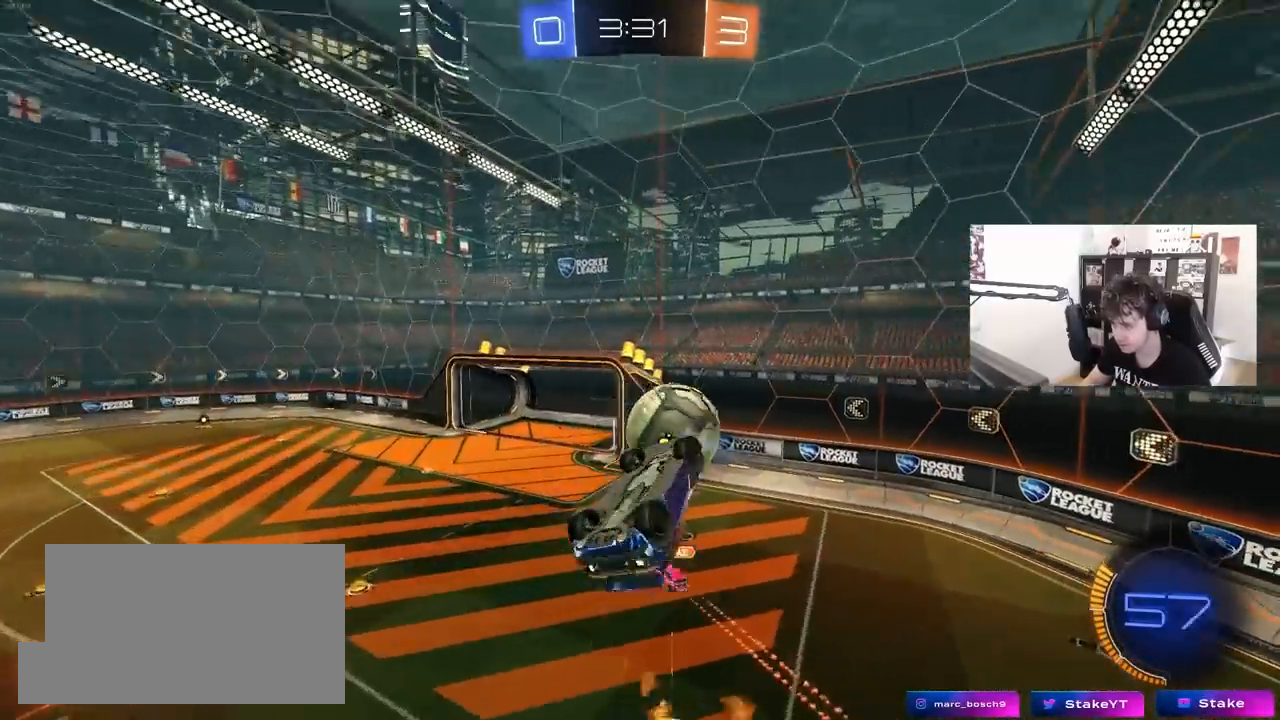
{"keys": ["d", "s"], "mouse": [], "mouse_move": "still", "events": [[17, "shift", "up"], [67, "d", "down"], [117, "a", "up"], [167, "s", "up"], [250, "shift", "down"], [350, "w", "down"], [450, "w", "up"], [483, "s", "down"], [483, "shift", "up"]]}
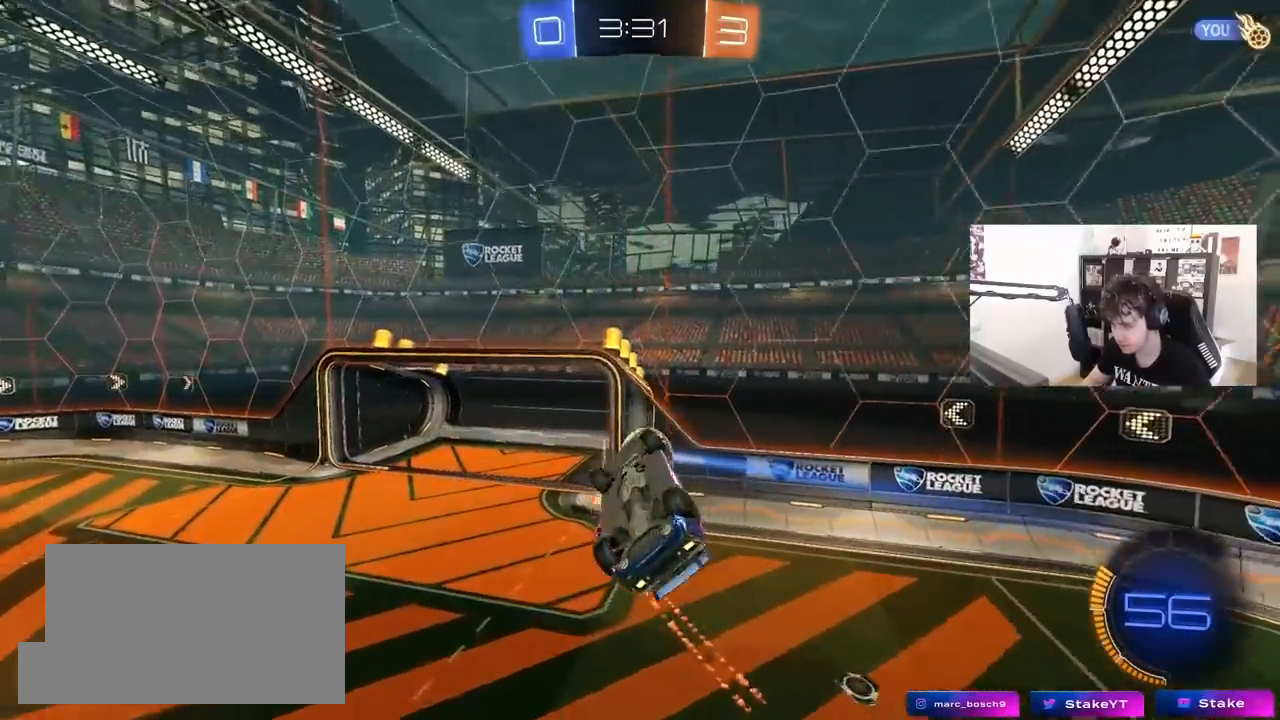
{"keys": ["a"], "mouse": [], "mouse_move": "still", "events": [[133, "a", "down"], [133, "shift", "down"], [267, "a", "up"], [267, "s", "up"], [467, "a", "down"], [467, "d", "up"], [467, "shift", "up"]]}
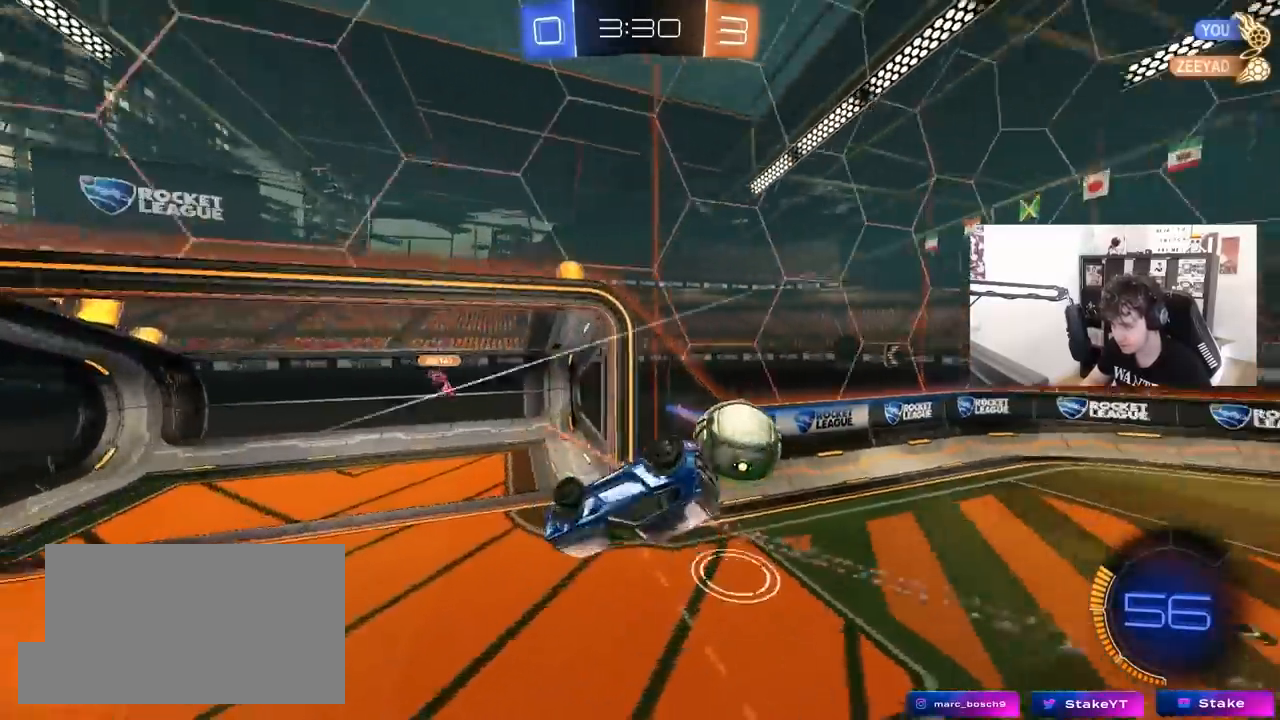
{"keys": ["a", "w"], "mouse": [], "mouse_move": "still", "events": [[50, "a", "up"], [50, "d", "down"], [50, "shift", "down"], [150, "space", "down"], [283, "shift", "up"], [333, "space", "up"], [383, "a", "down"], [383, "d", "up"], [433, "w", "down"]]}
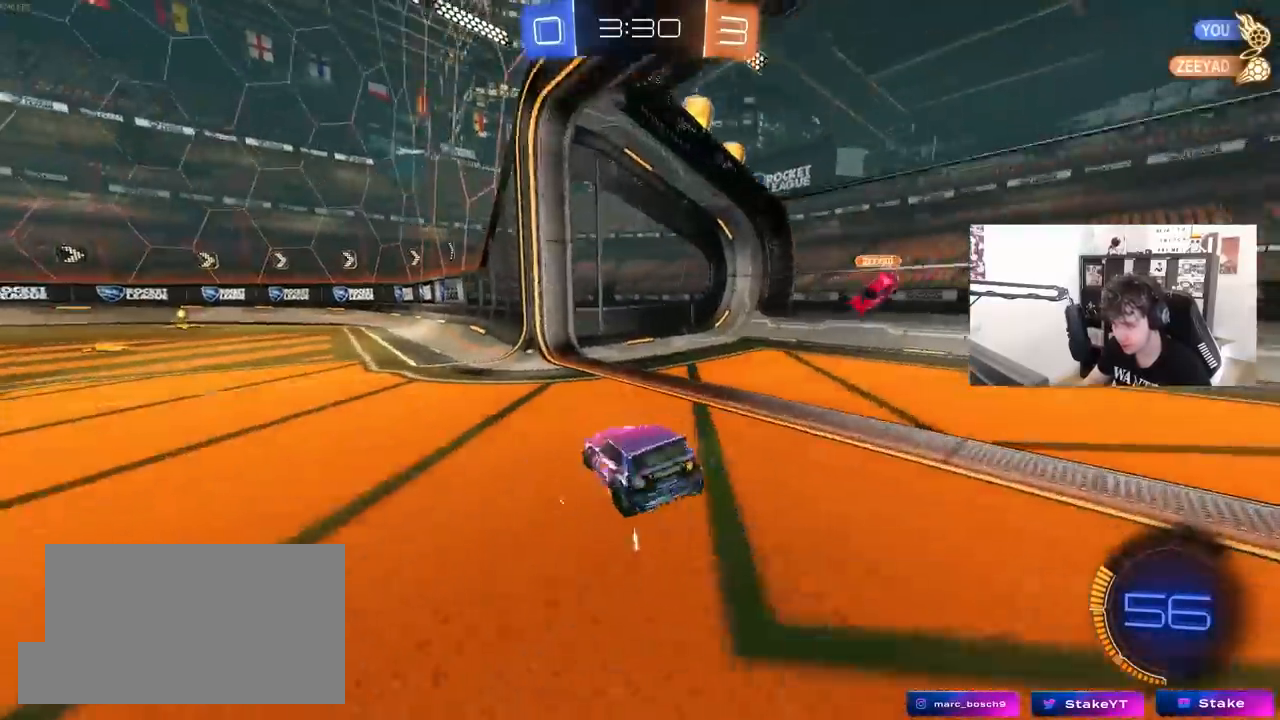
{"keys": ["w"], "mouse": ["left"], "mouse_move": "still", "events": [[17, "mouse_left", "down"], [250, "a", "up"]]}
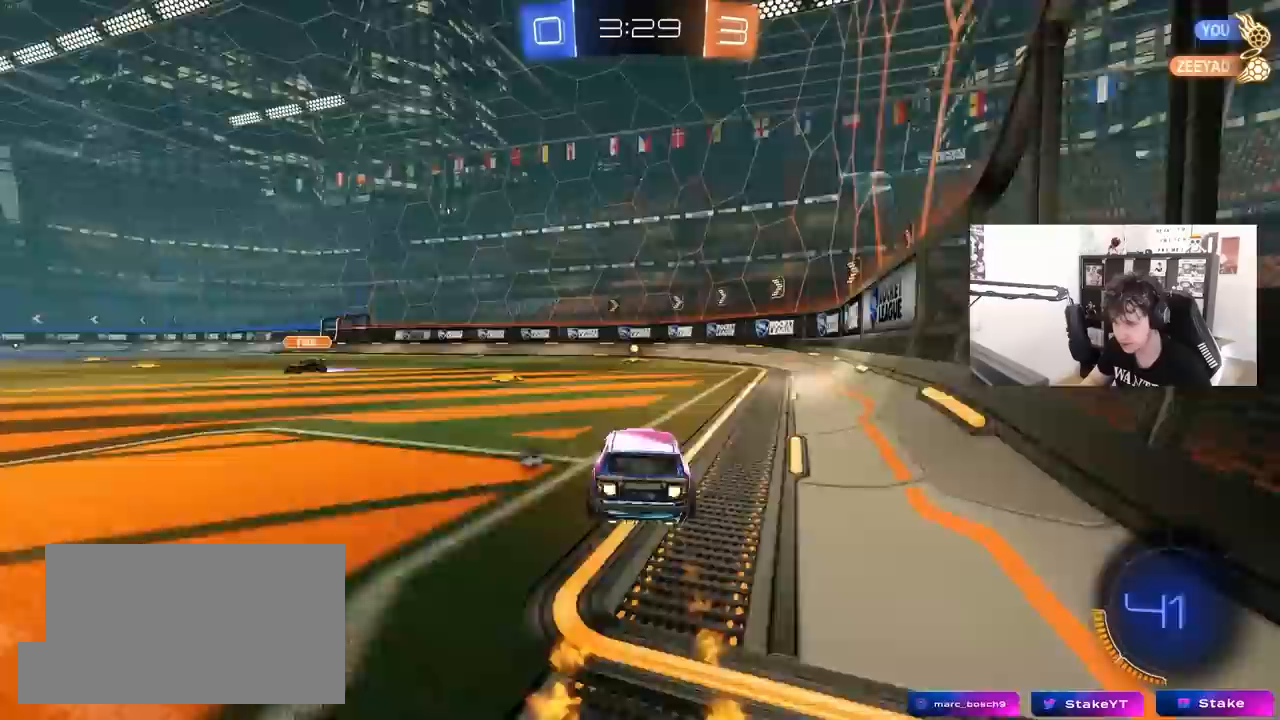
{"keys": ["w"], "mouse": [], "mouse_move": "still", "events": [[33, "space", "down"], [217, "space", "up"], [317, "mouse_left", "up"]]}
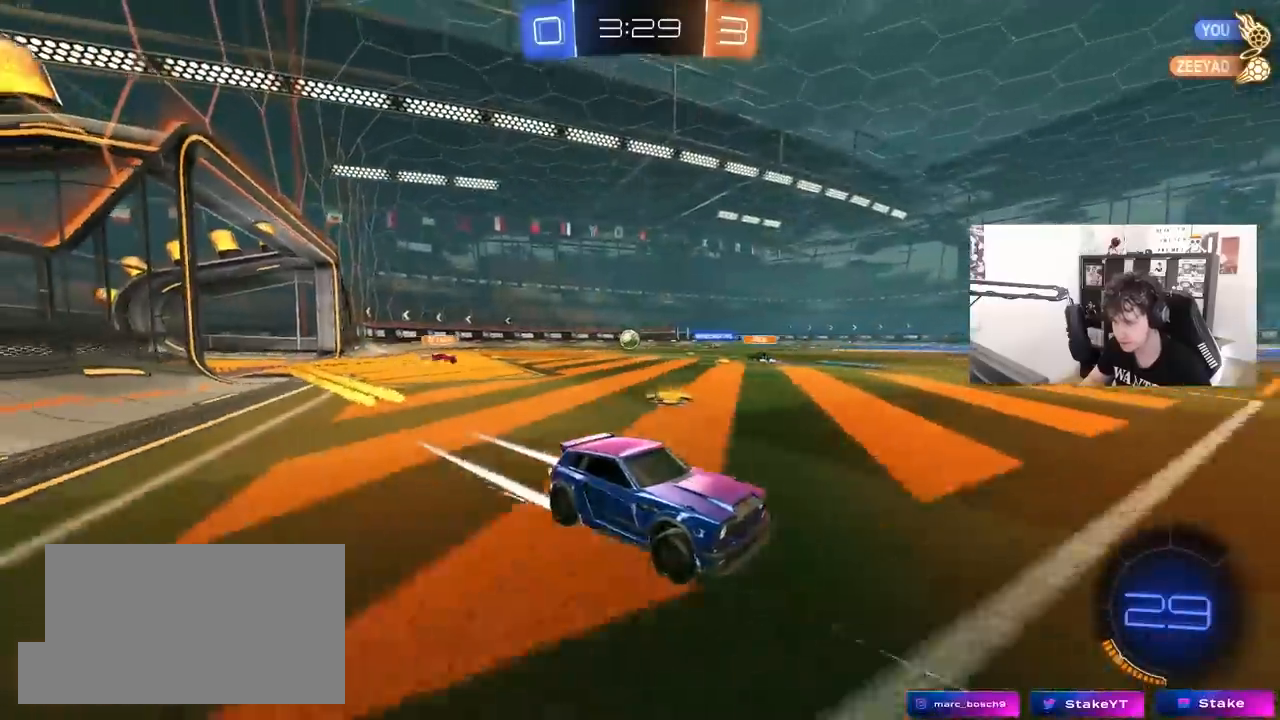
{"keys": ["a", "w"], "mouse": ["left"], "mouse_move": "still", "events": [[150, "a", "down"], [200, "shift", "down"], [283, "mouse_left", "down"], [283, "shift", "up"]]}
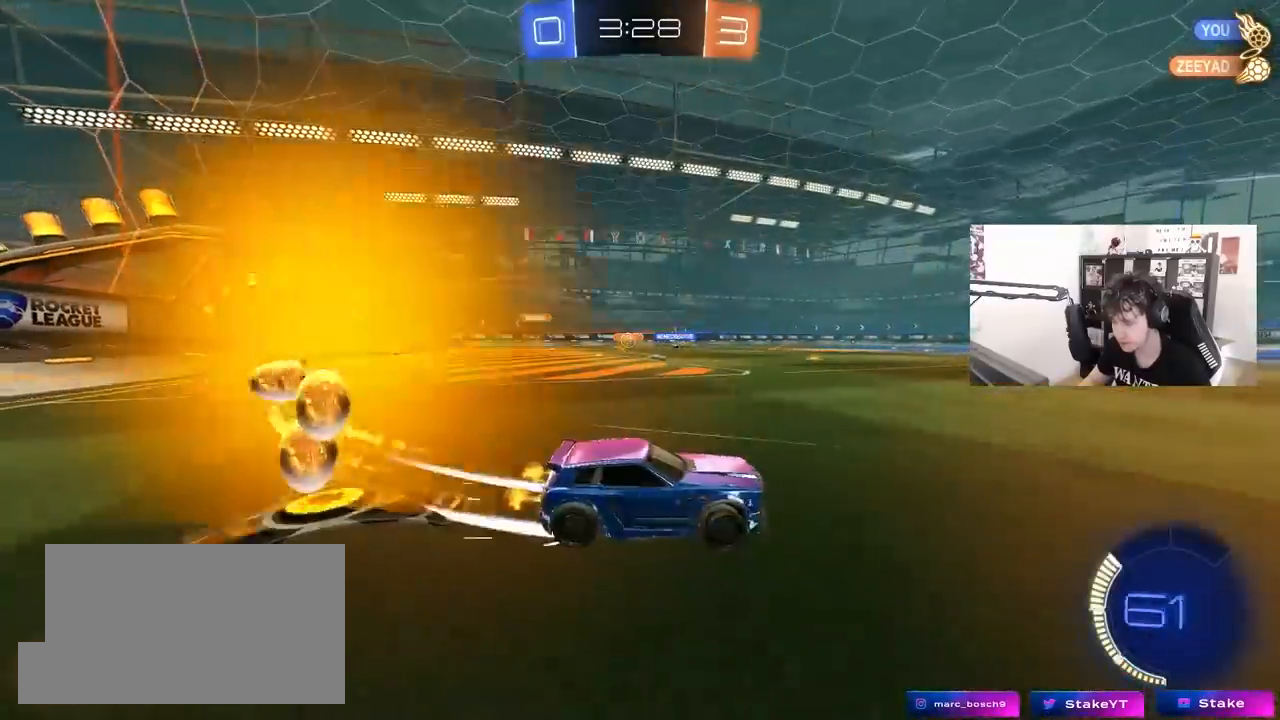
{"keys": ["a", "w"], "mouse": [], "mouse_move": "still", "events": [[300, "a", "up"], [400, "mouse_left", "up"], [450, "a", "down"]]}
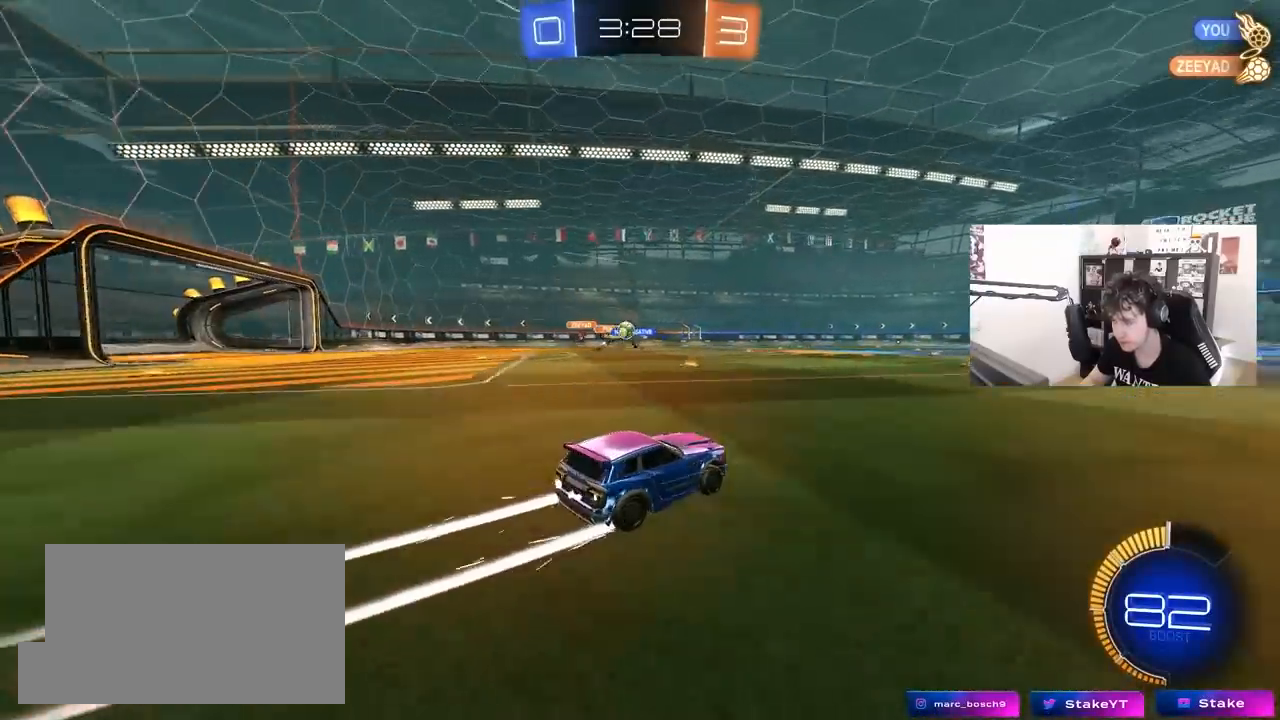
{"keys": ["d", "w"], "mouse": [], "mouse_move": "left", "events": [[83, "a", "up"], [133, "d", "down"], [217, "w", "up"], [267, "shift", "down"], [317, "w", "down"], [417, "shift", "up"]]}
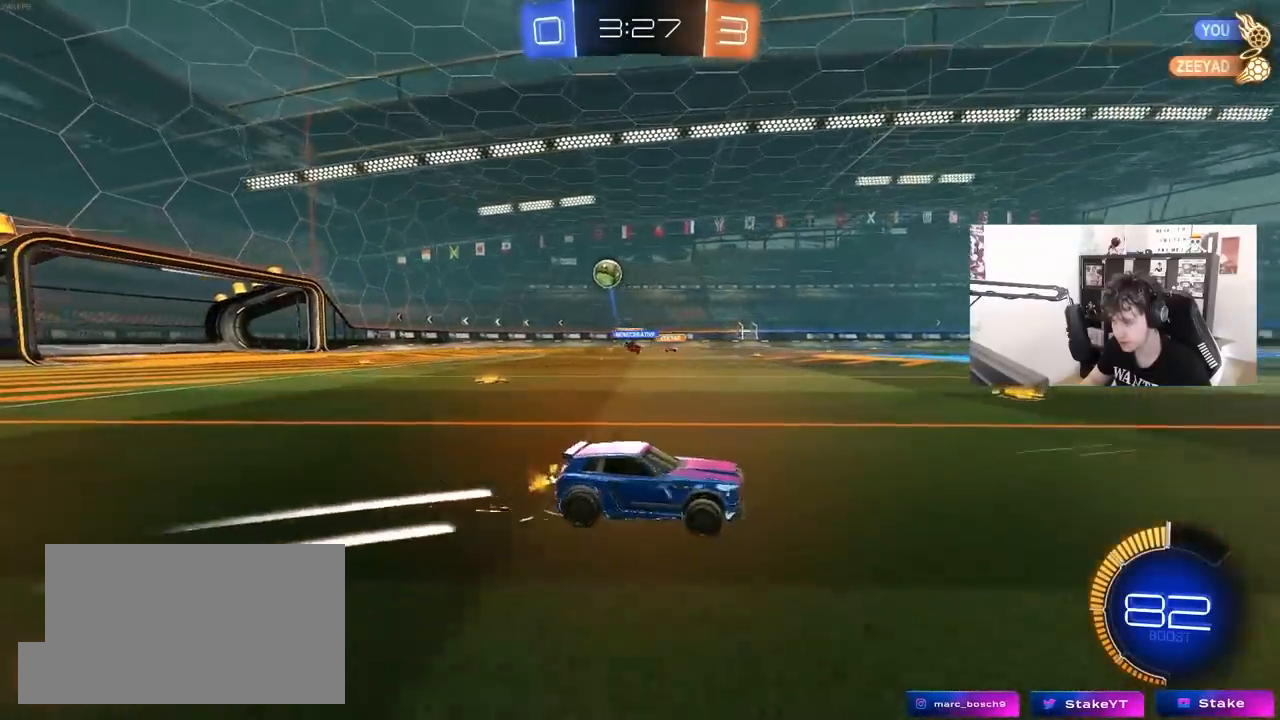
{"keys": ["d", "w"], "mouse": [], "mouse_move": "still", "events": [[50, "mouse_left", "down"], [233, "d", "up"], [283, "mouse_left", "up"], [467, "d", "down"]]}
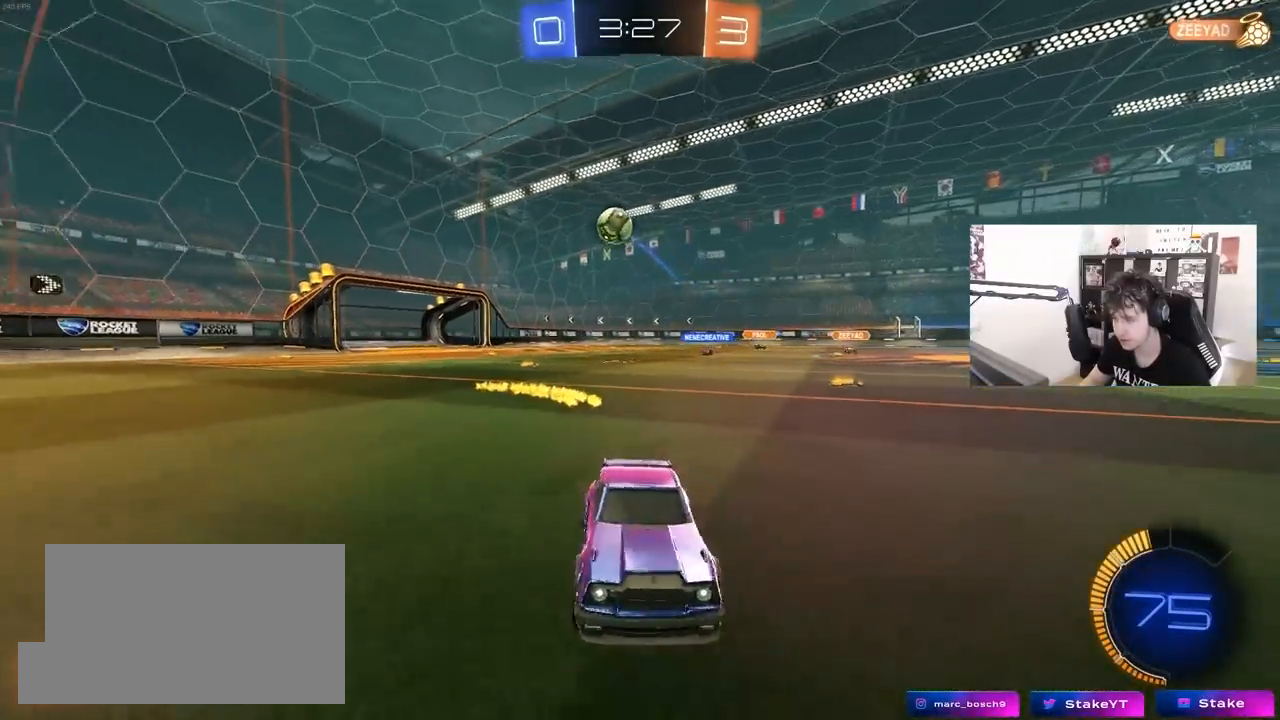
{"keys": ["w"], "mouse": [], "mouse_move": "still", "events": [[17, "shift", "down"], [250, "shift", "up"], [400, "d", "up"]]}
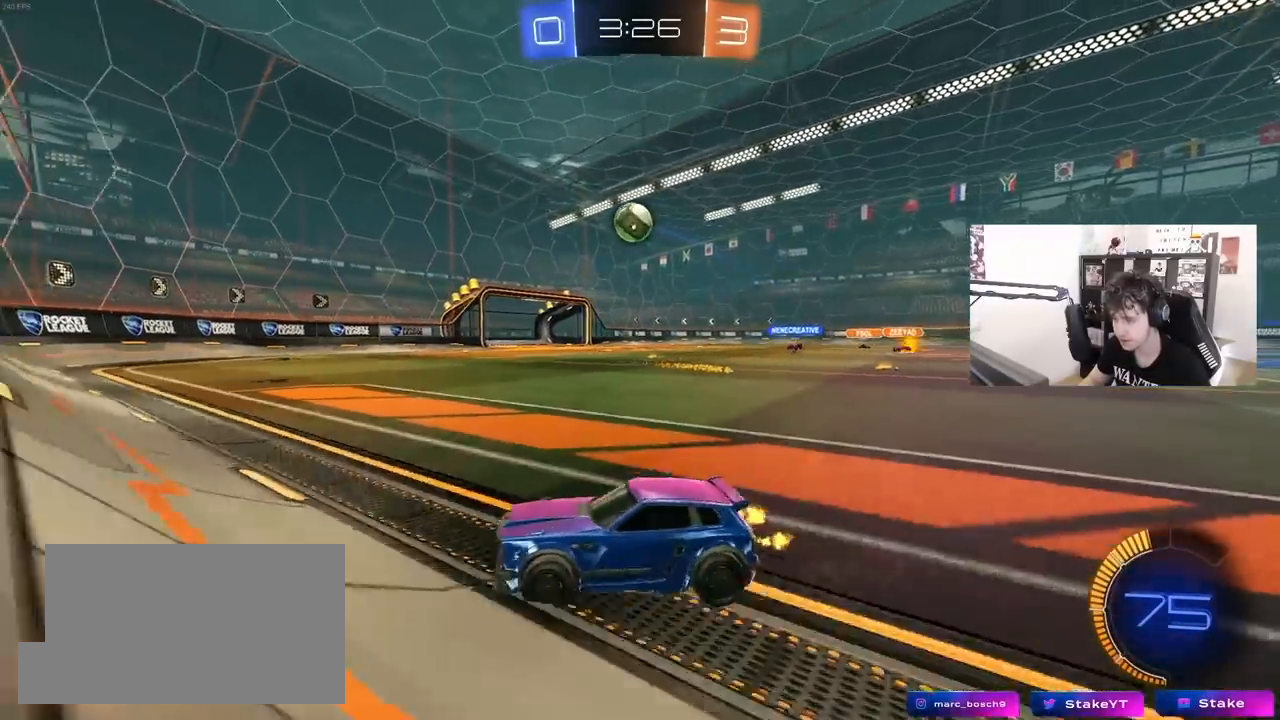
{"keys": ["w"], "mouse": [], "mouse_move": "still", "events": [[133, "mouse_left", "down"], [317, "mouse_left", "up"]]}
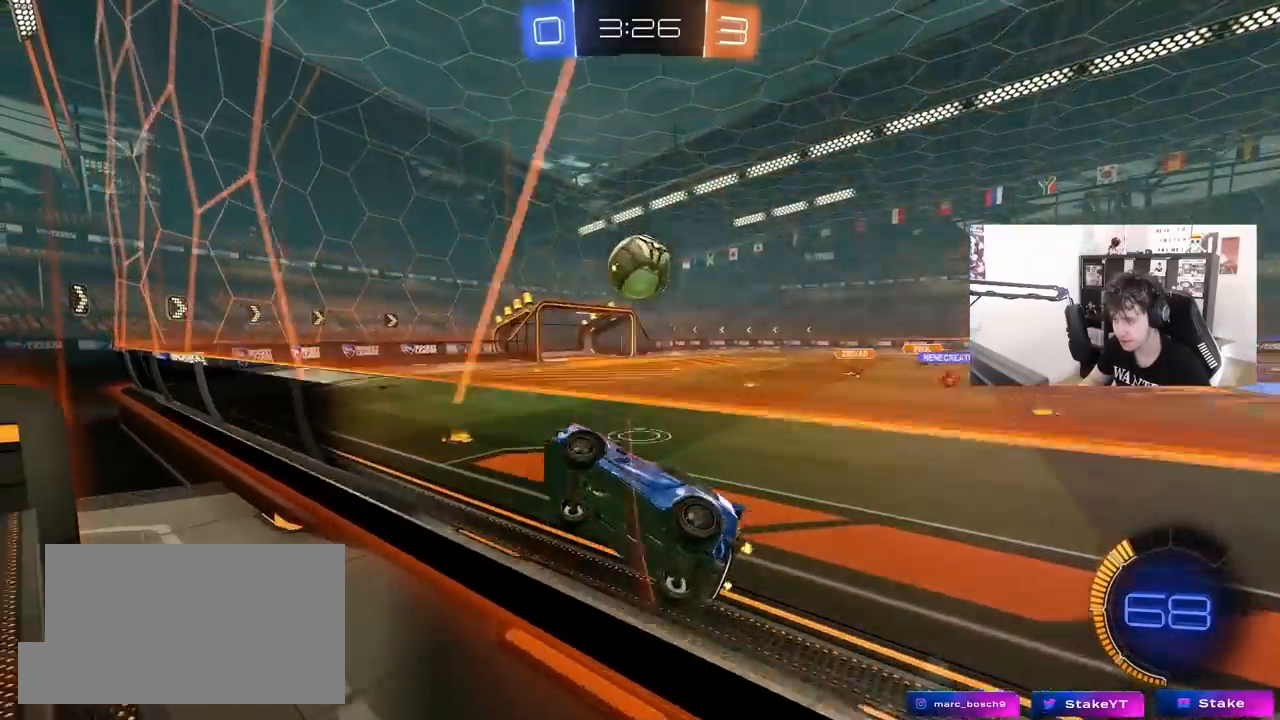
{"keys": ["d", "w"], "mouse": ["left"], "mouse_move": "still", "events": [[50, "d", "down"], [100, "w", "up"], [200, "w", "down"], [233, "mouse_left", "down"], [233, "shift", "down"], [283, "shift", "up"]]}
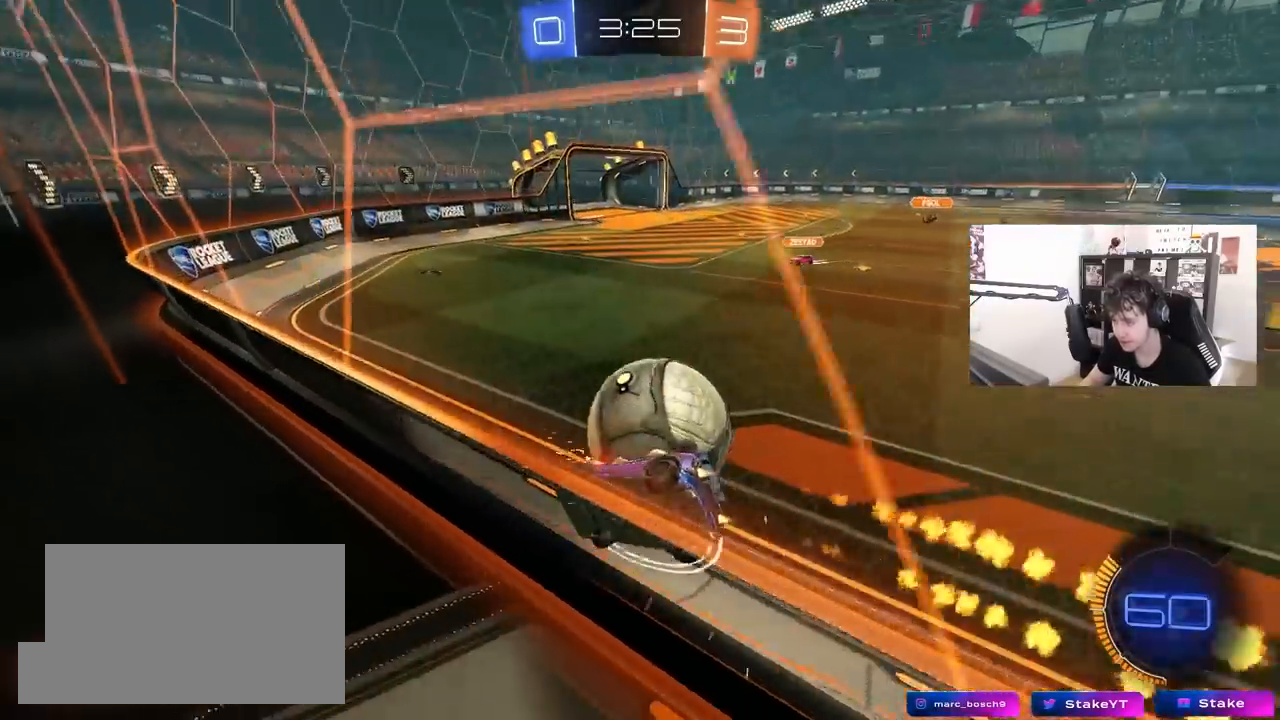
{"keys": ["d", "s"], "mouse": ["right"], "mouse_move": "down-left", "events": [[167, "d", "up"], [167, "mouse_left", "up"], [350, "w", "up"], [450, "a", "down"], [450, "mouse_right", "down"], [450, "s", "down"], [483, "a", "up"], [483, "d", "down"]]}
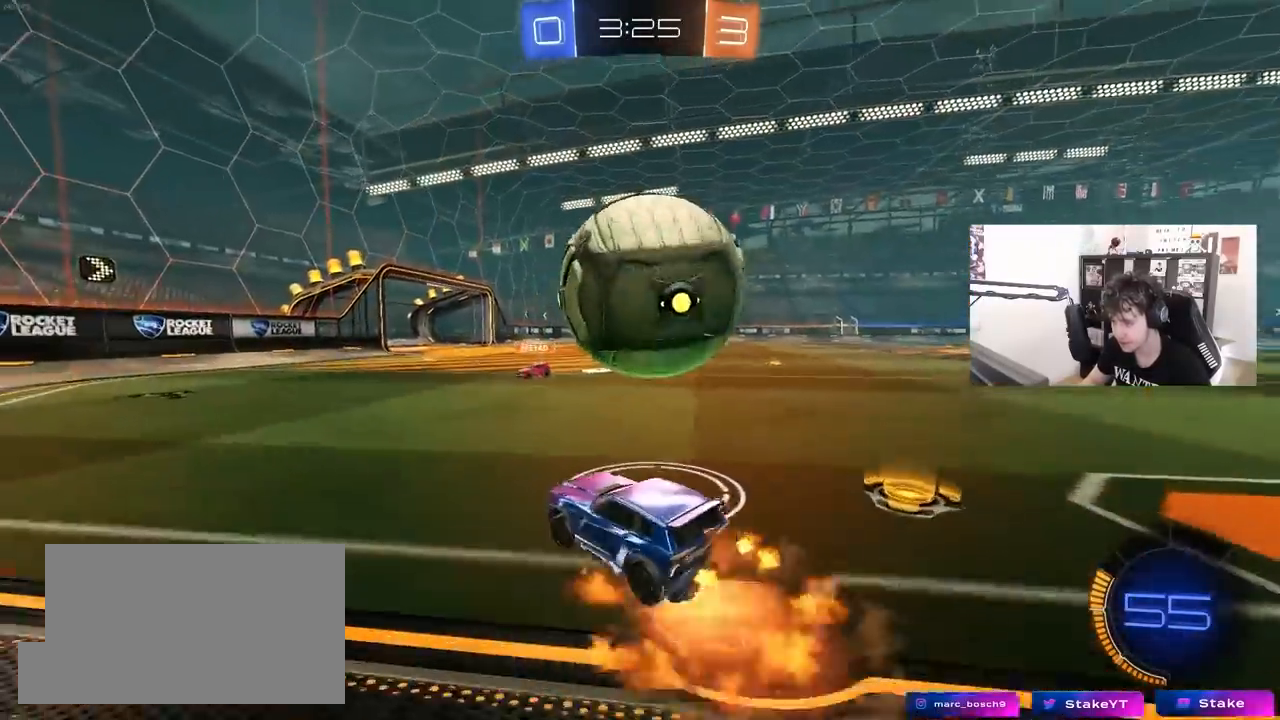
{"keys": [], "mouse": [], "mouse_move": "still", "events": [[133, "mouse_right", "up"], [133, "s", "up"], [183, "d", "up"], [233, "d", "down"], [317, "s", "down"], [367, "s", "up"], [500, "d", "up"]]}
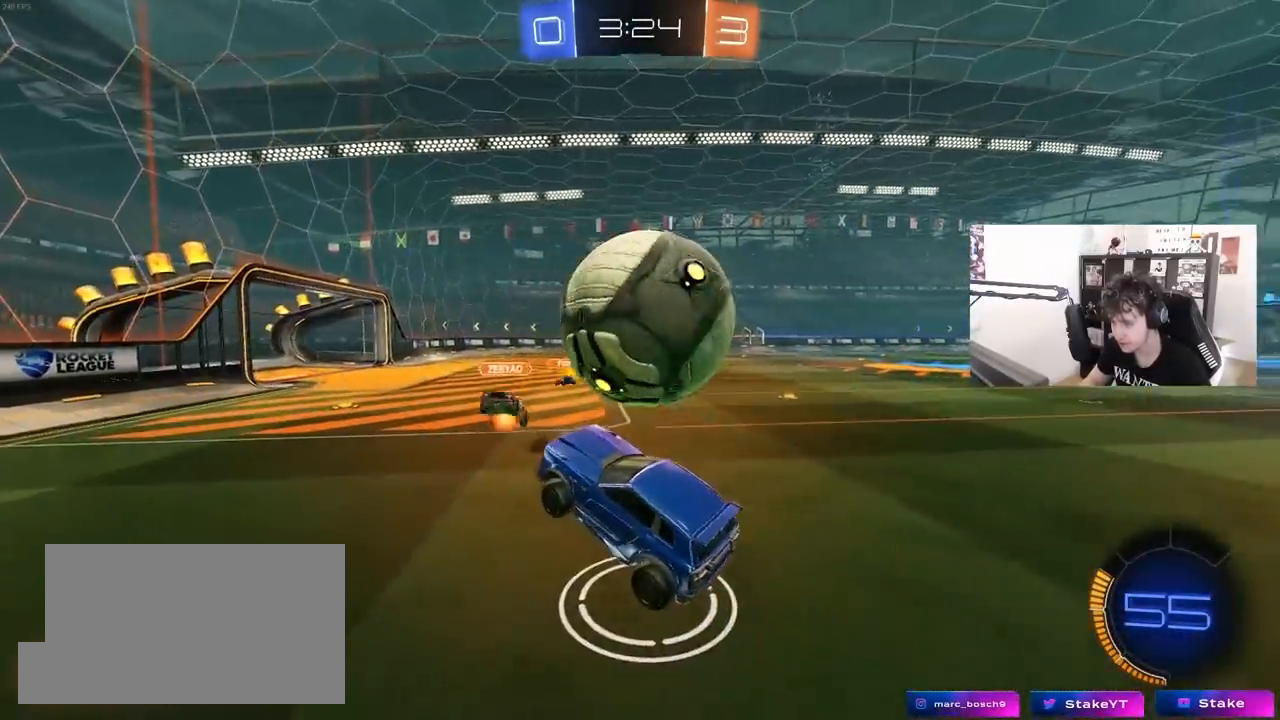
{"keys": ["d", "s"], "mouse": [], "mouse_move": "still", "events": [[50, "a", "down"], [200, "w", "down"], [333, "a", "up"], [333, "w", "up"], [433, "d", "down"], [467, "s", "down"]]}
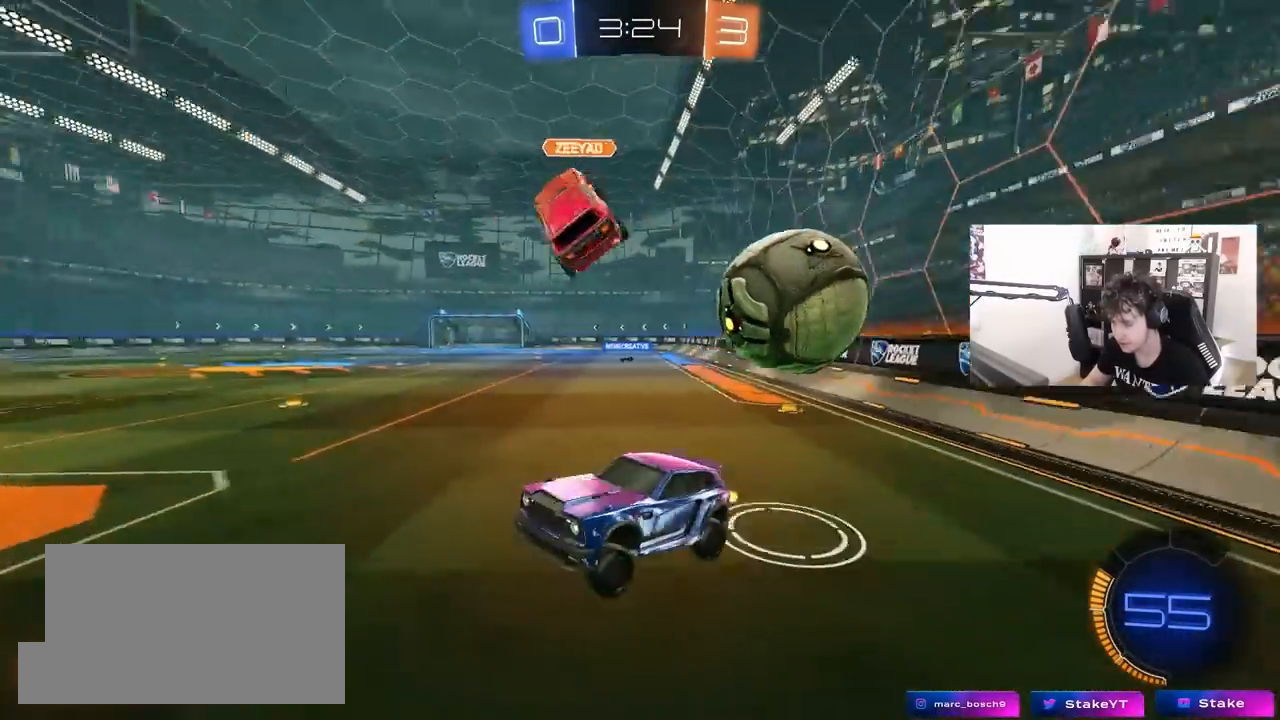
{"keys": ["d", "space", "w"], "mouse": [], "mouse_move": "still", "events": [[117, "d", "up"], [117, "s", "up"], [250, "a", "down"], [350, "a", "up"], [350, "d", "down"], [350, "w", "down"], [450, "space", "down"]]}
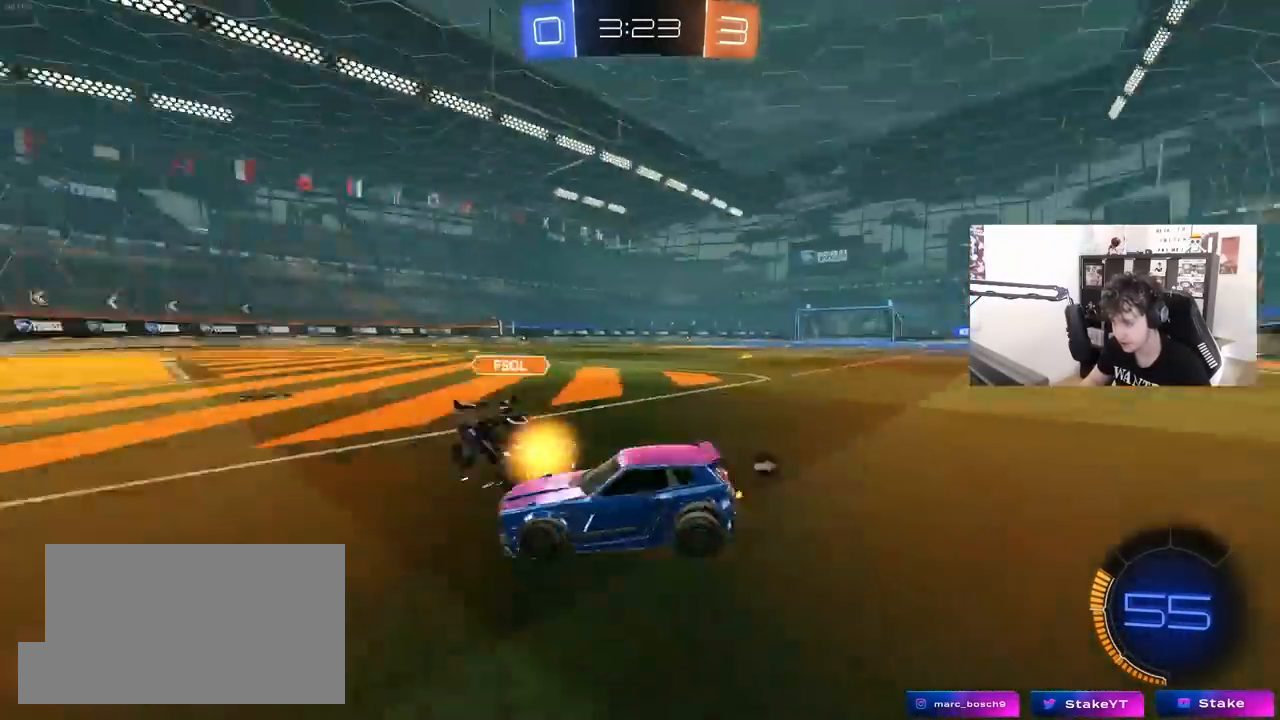
{"keys": ["d"], "mouse": [], "mouse_move": "still", "events": [[33, "shift", "down"], [83, "space", "up"], [133, "shift", "up"], [217, "d", "up"], [317, "d", "down"], [467, "w", "up"]]}